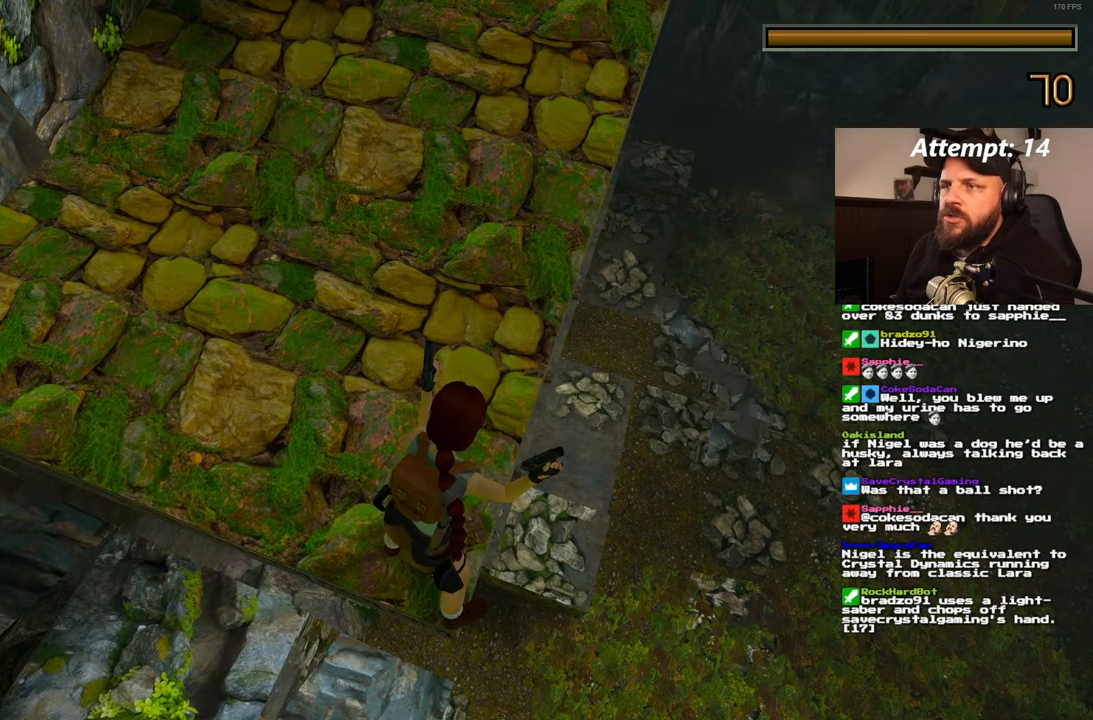
Gameplay with a controller (PlayStation layout); each line is a JSON object with the inputs held at the frame after it. "events" lists button and stick changes between this image and that frame as [ms after this image, input, new state], when the widget could be followed in between. Not read: CROSS L3 R3.
{"buttons": ["L1"], "left_stick": "center", "right_stick": "center", "events": []}
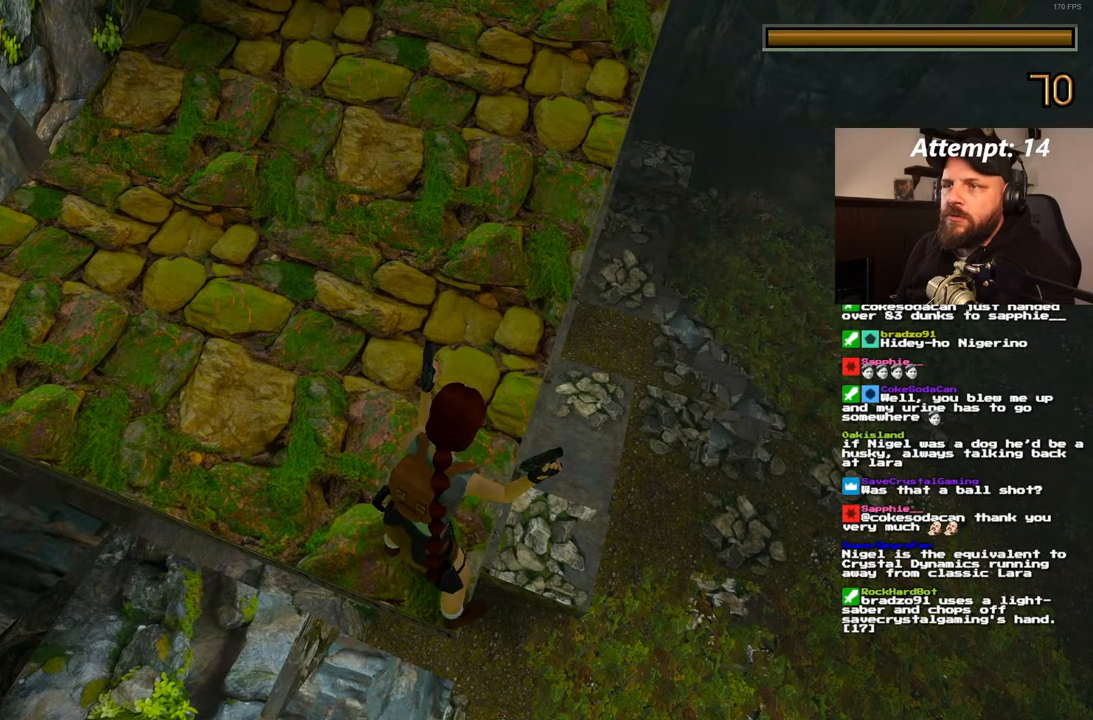
{"buttons": ["L1"], "left_stick": "center", "right_stick": "center", "events": []}
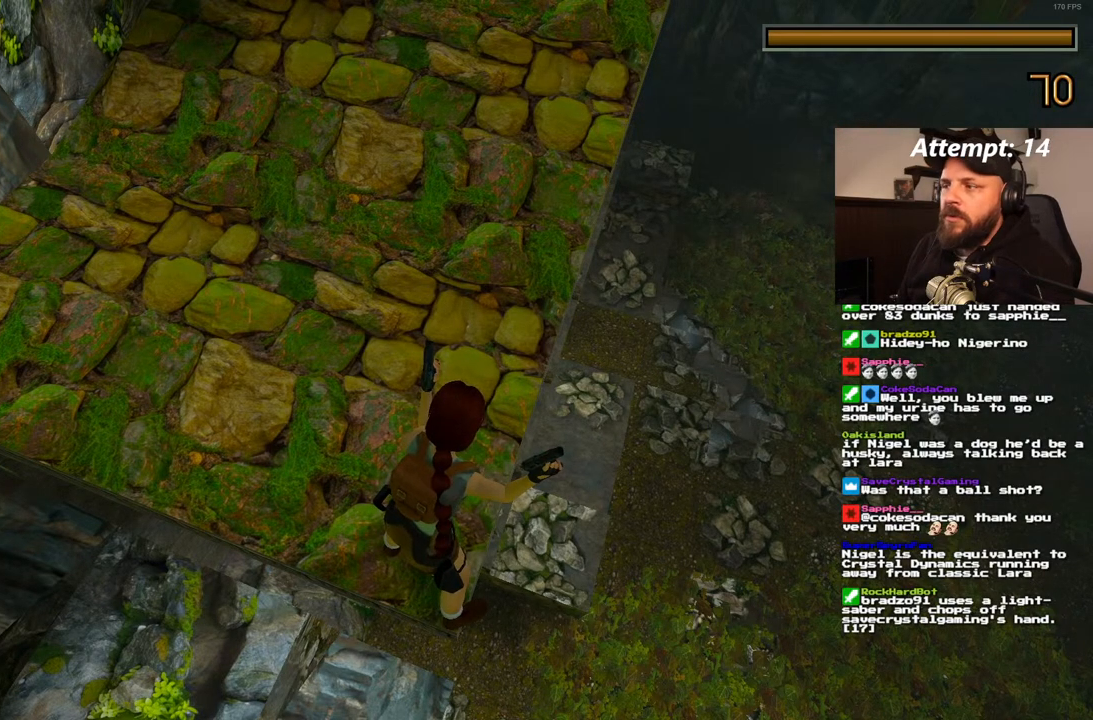
{"buttons": ["L1"], "left_stick": "center", "right_stick": "center", "events": []}
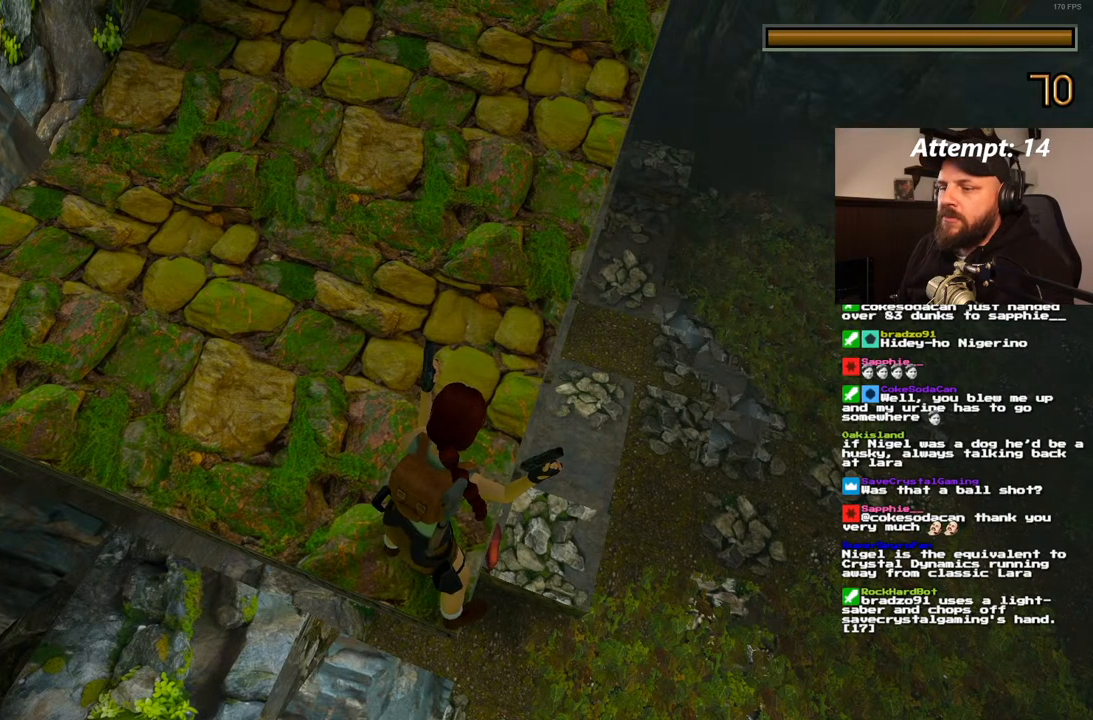
{"buttons": ["L1"], "left_stick": "center", "right_stick": "center", "events": []}
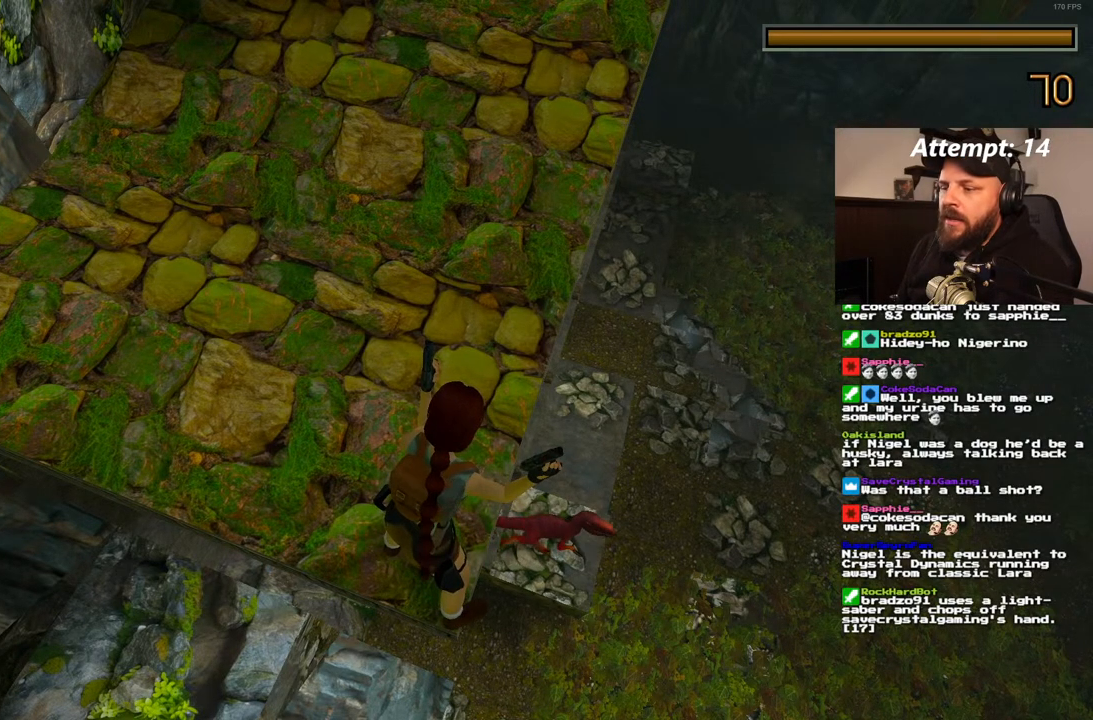
{"buttons": ["L1"], "left_stick": "center", "right_stick": "center", "events": []}
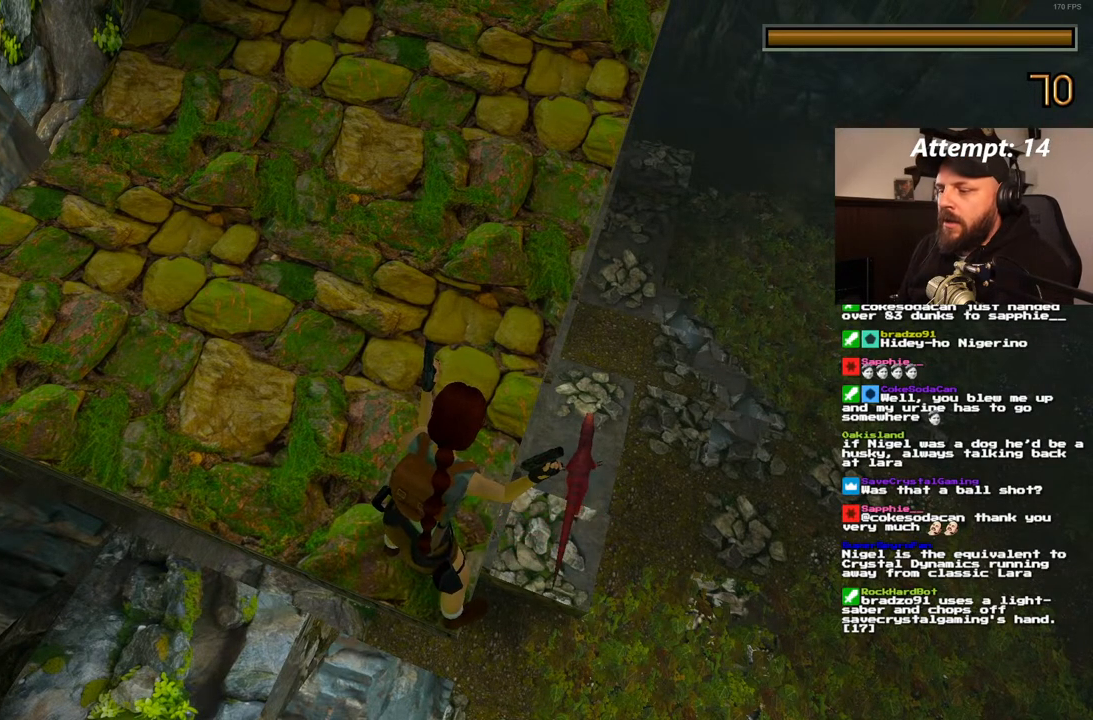
{"buttons": ["L1"], "left_stick": "center", "right_stick": "center", "events": []}
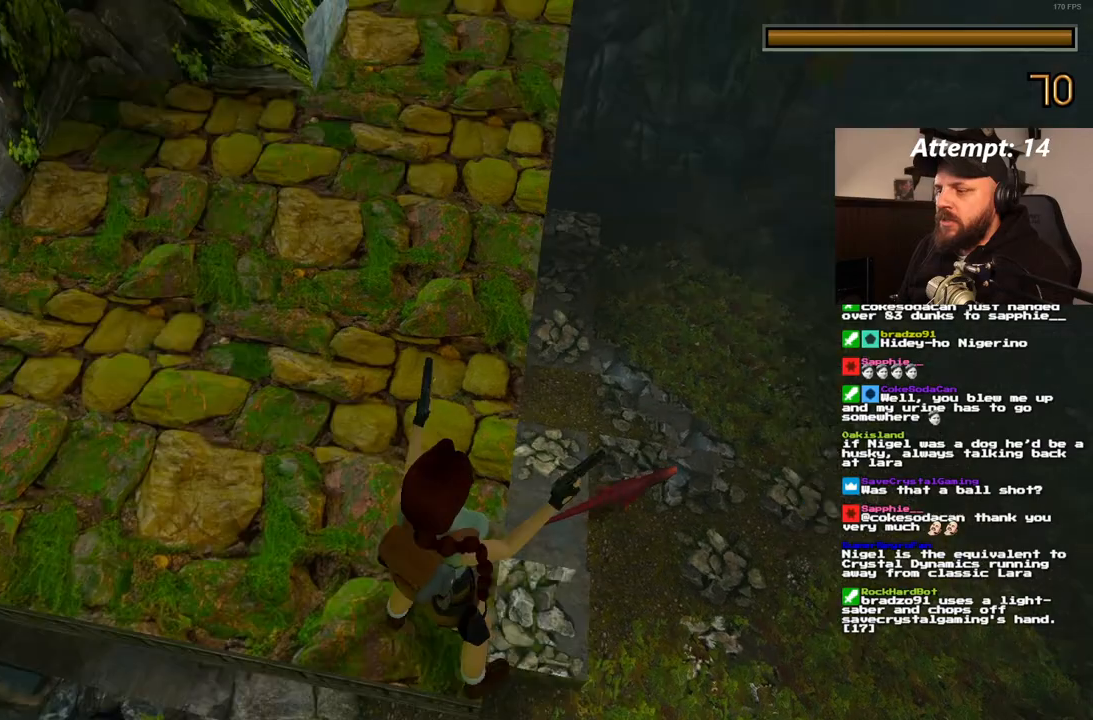
{"buttons": ["L1"], "left_stick": "center", "right_stick": "center", "events": []}
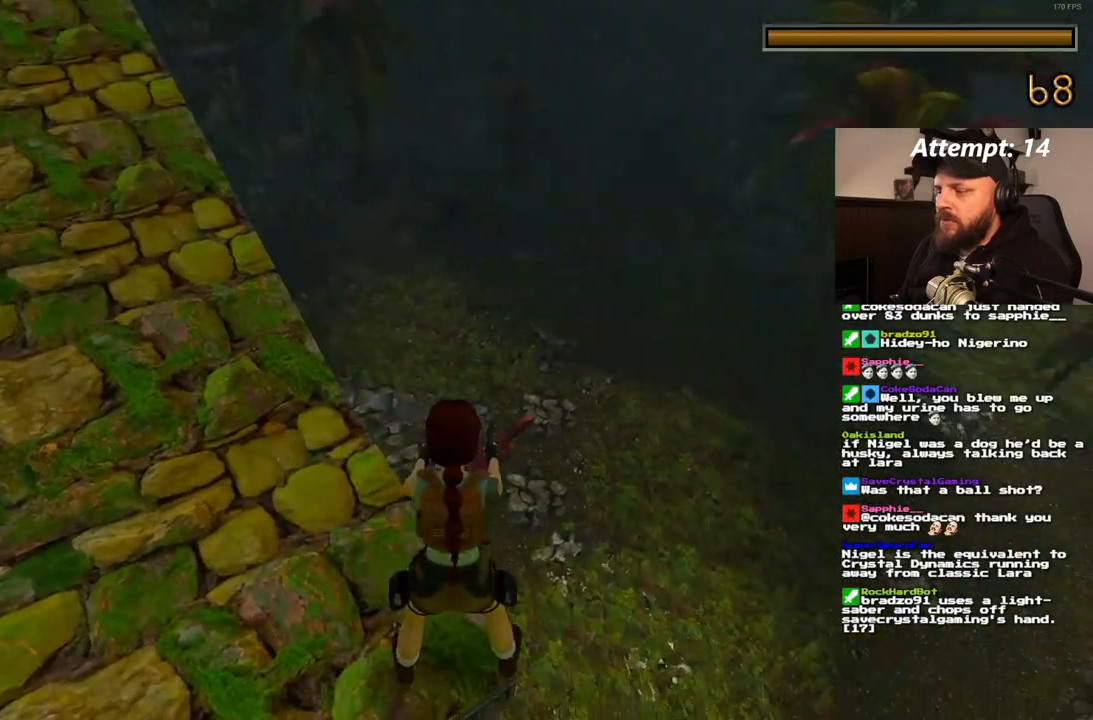
{"buttons": ["L1"], "left_stick": "center", "right_stick": "center", "events": []}
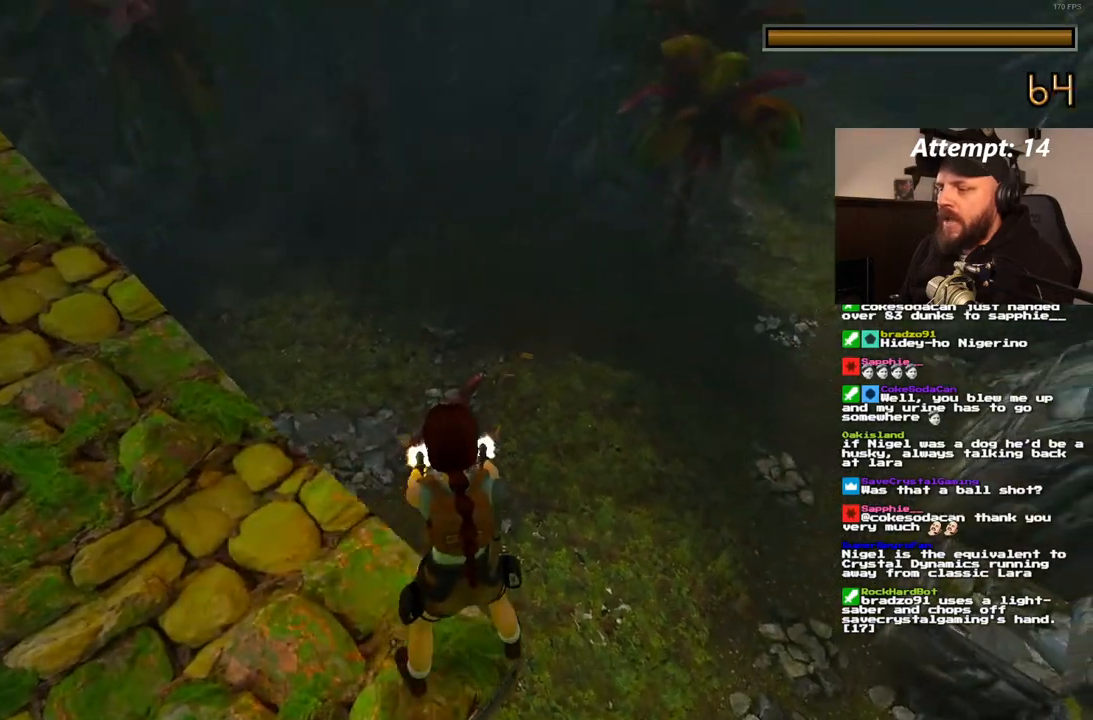
{"buttons": ["L1"], "left_stick": "center", "right_stick": "center", "events": []}
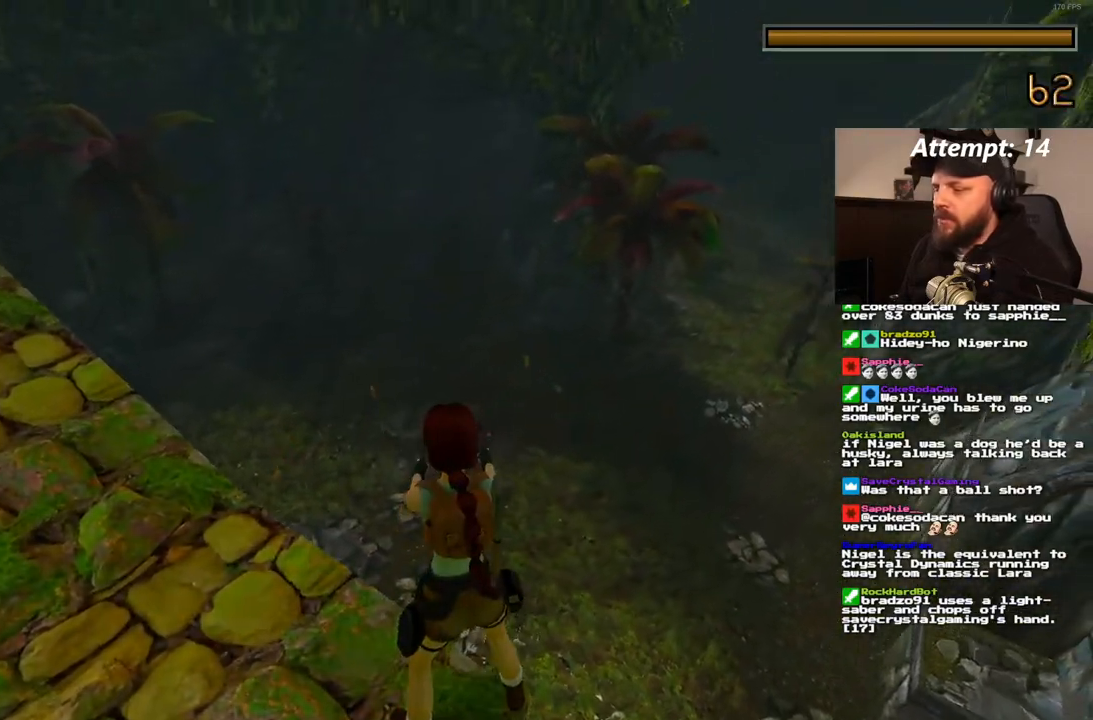
{"buttons": ["DPAD_RIGHT"], "left_stick": "center", "right_stick": "center"}
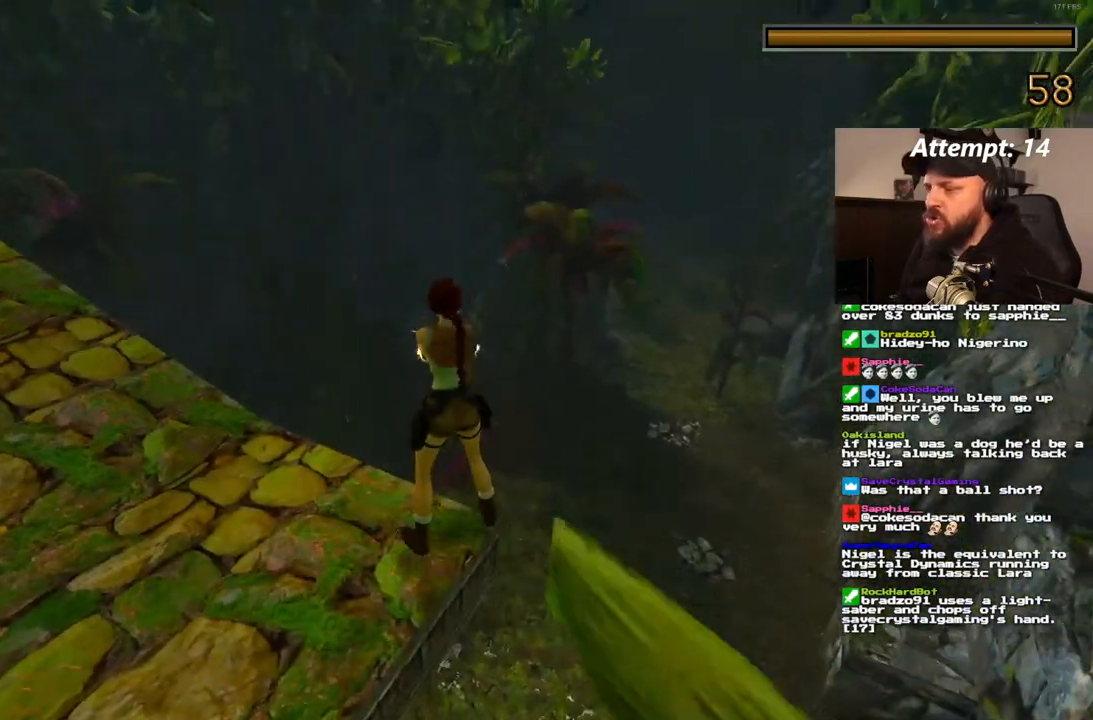
{"buttons": [], "left_stick": "center", "right_stick": "center"}
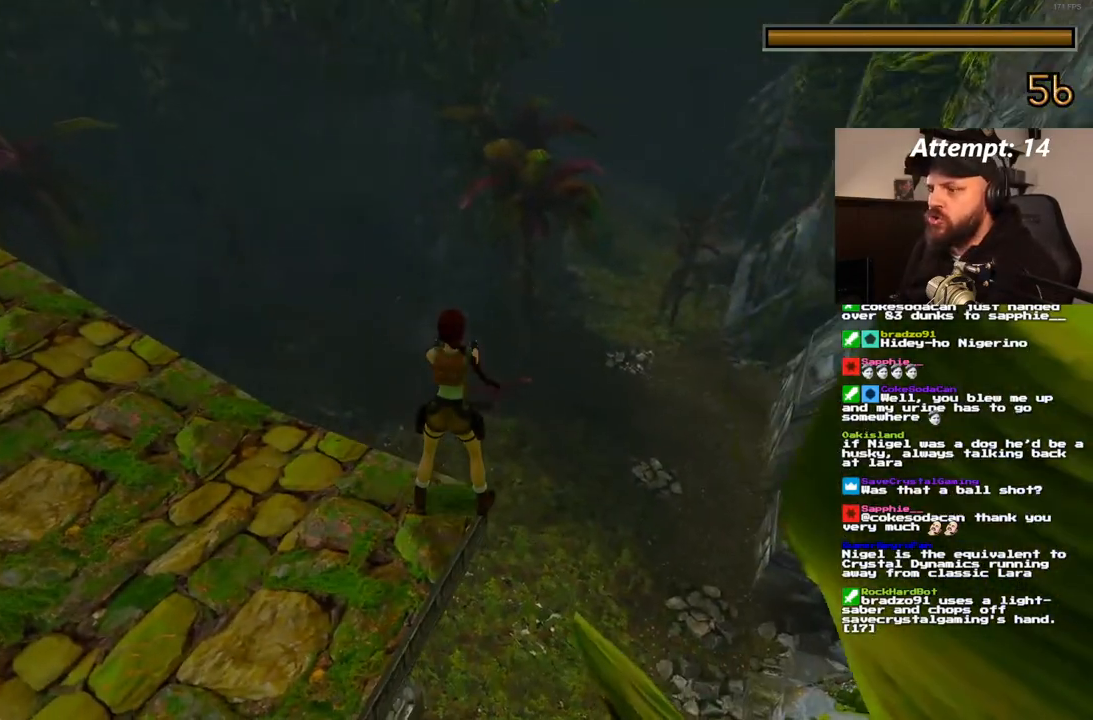
{"buttons": [], "left_stick": "center", "right_stick": "center", "events": []}
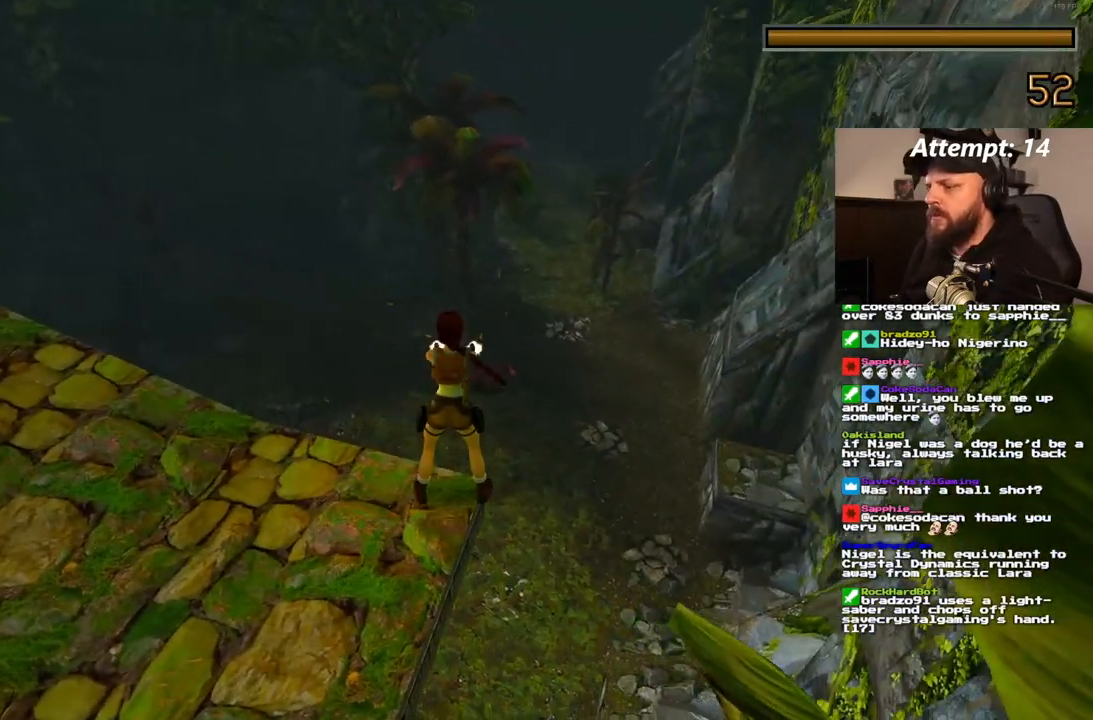
{"buttons": [], "left_stick": "center", "right_stick": "center"}
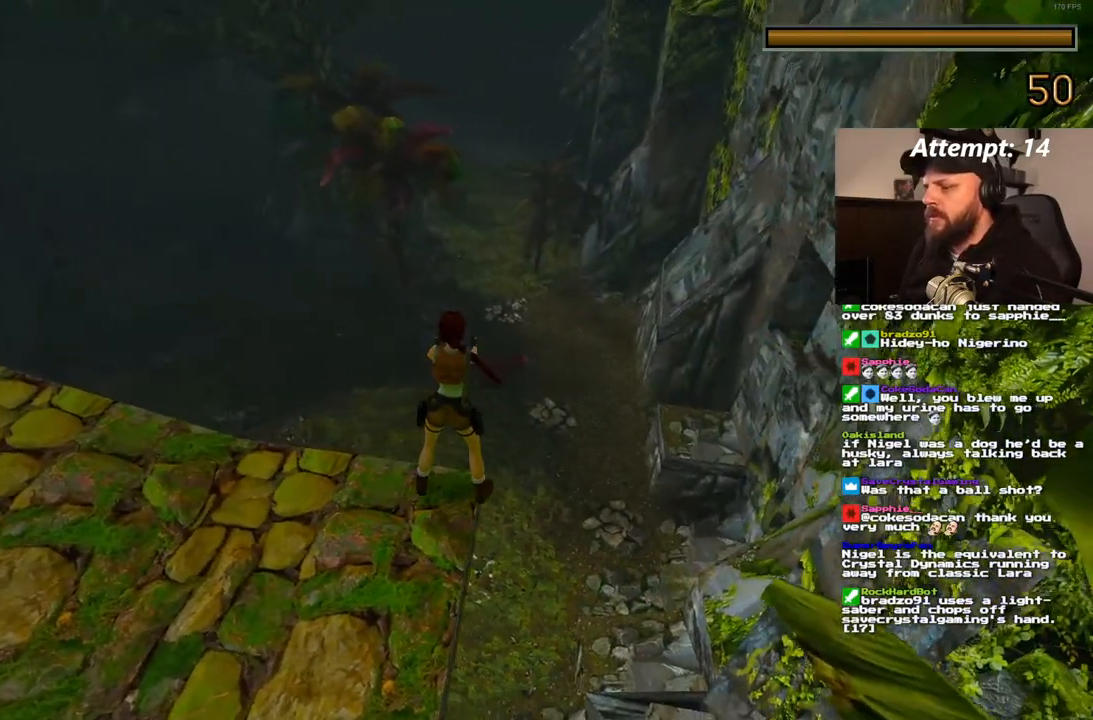
{"buttons": ["DPAD_RIGHT"], "left_stick": "center", "right_stick": "center", "events": [[483, "DPAD_RIGHT", "down"]]}
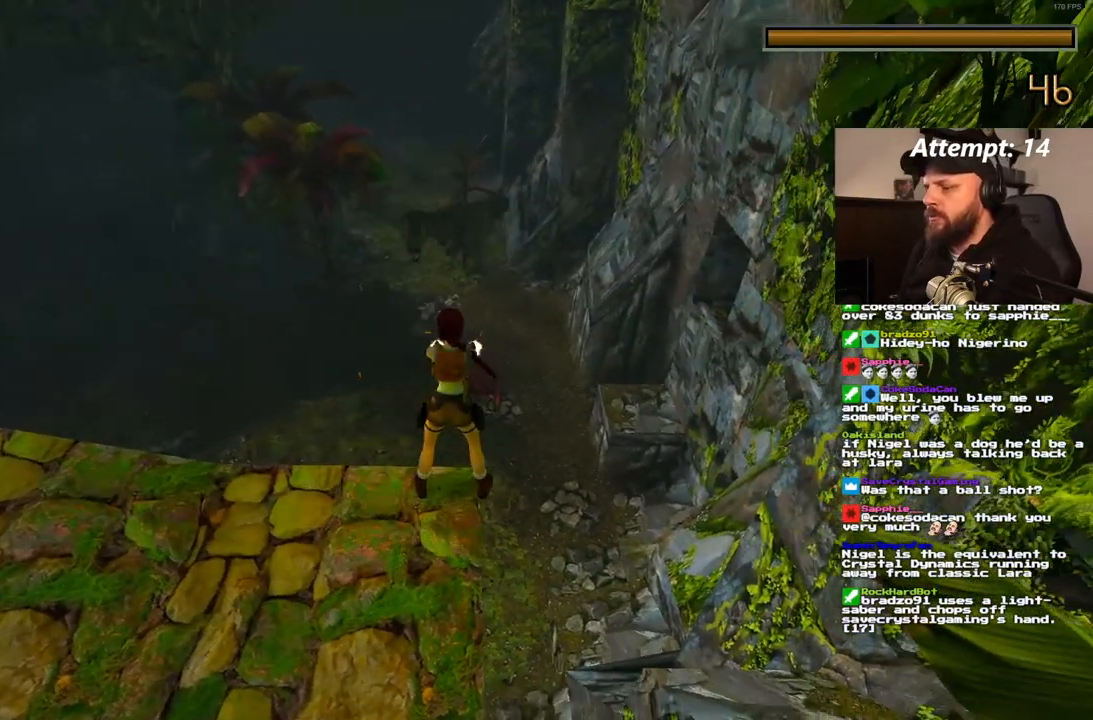
{"buttons": [], "left_stick": "center", "right_stick": "center"}
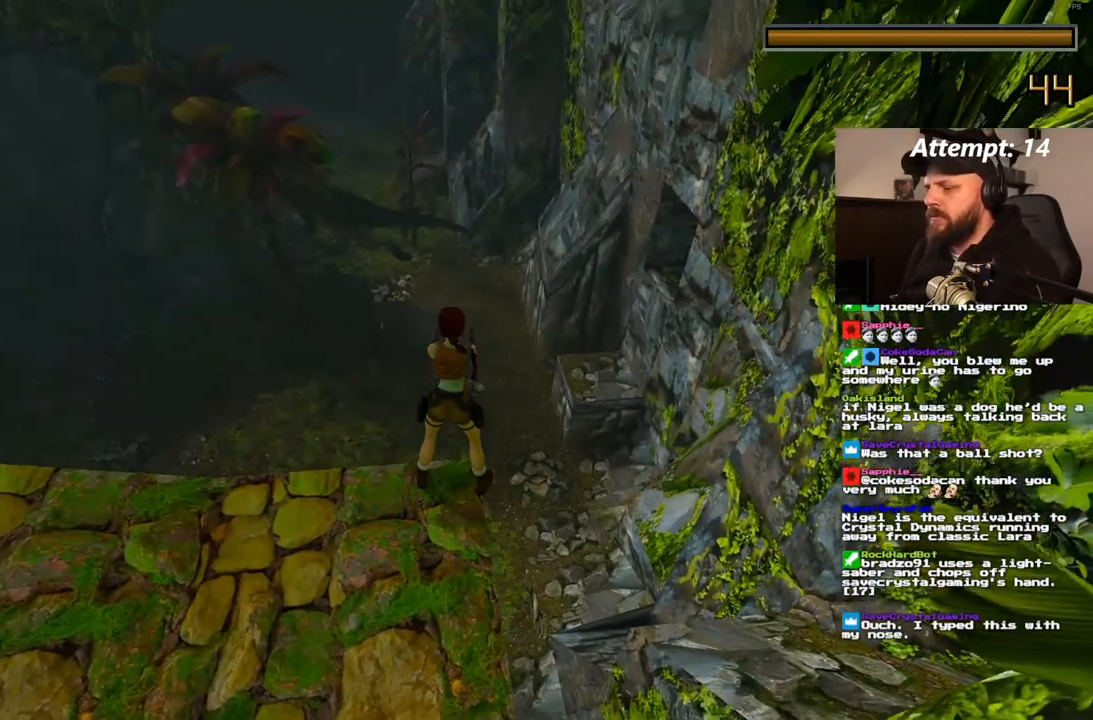
{"buttons": ["DPAD_LEFT"], "left_stick": "center", "right_stick": "center", "events": [[417, "DPAD_LEFT", "down"]]}
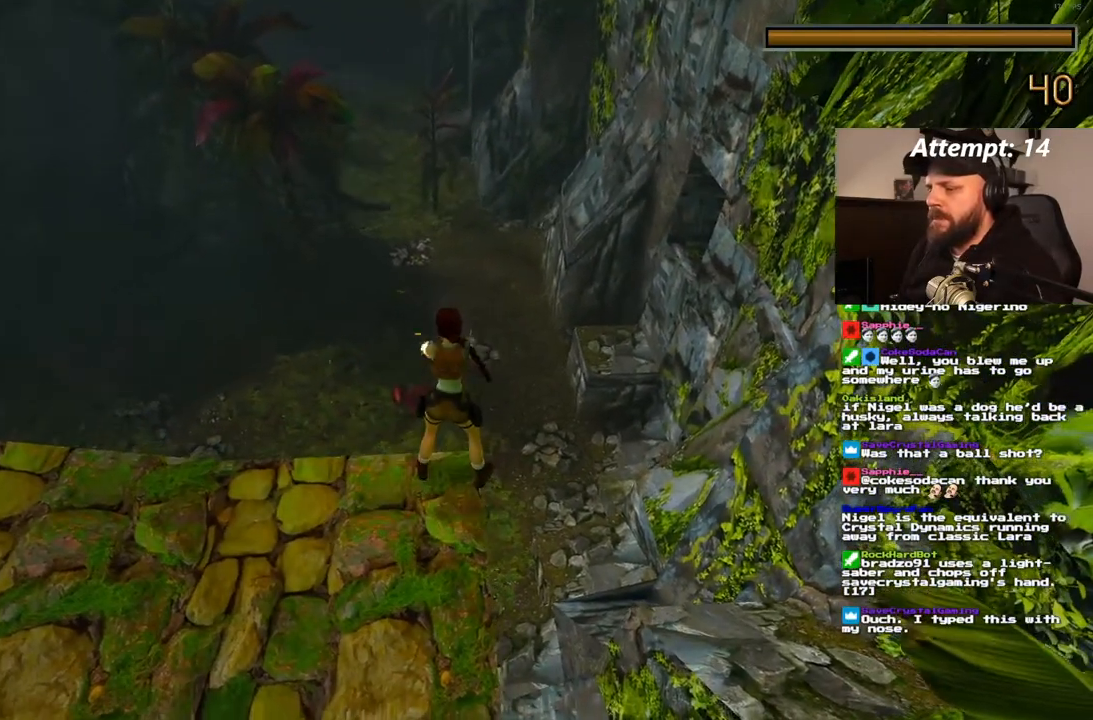
{"buttons": [], "left_stick": "center", "right_stick": "center", "events": [[167, "DPAD_LEFT", "up"]]}
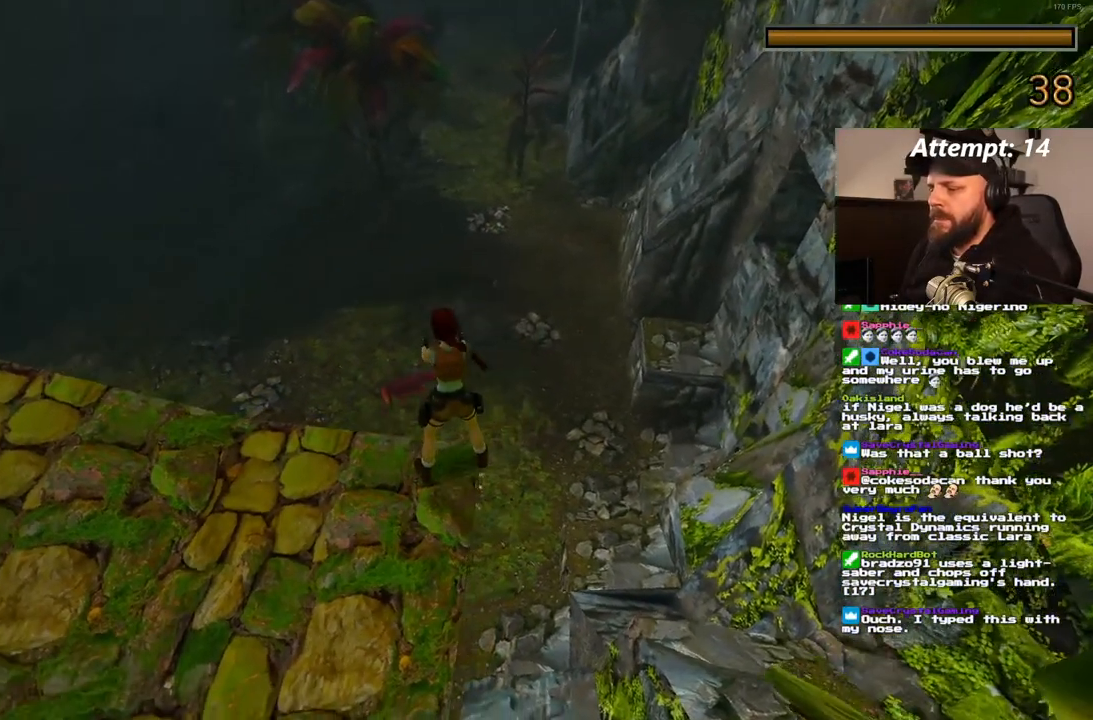
{"buttons": [], "left_stick": "center", "right_stick": "center"}
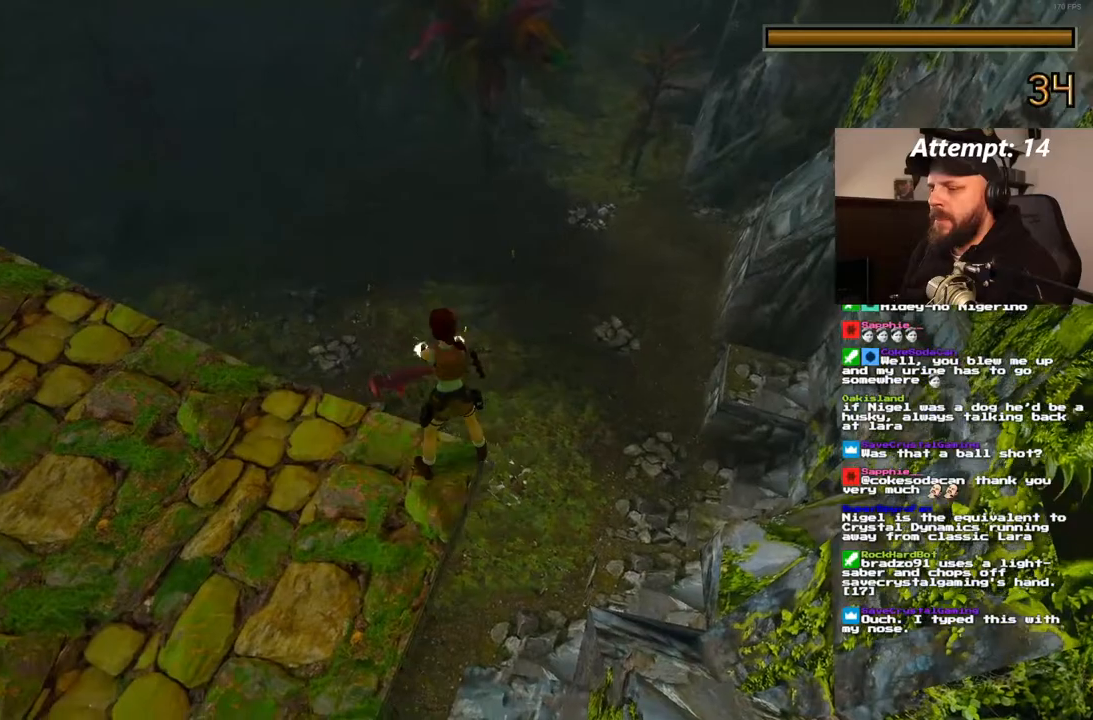
{"buttons": [], "left_stick": "center", "right_stick": "center", "events": [[117, "DPAD_LEFT", "down"], [217, "DPAD_LEFT", "up"]]}
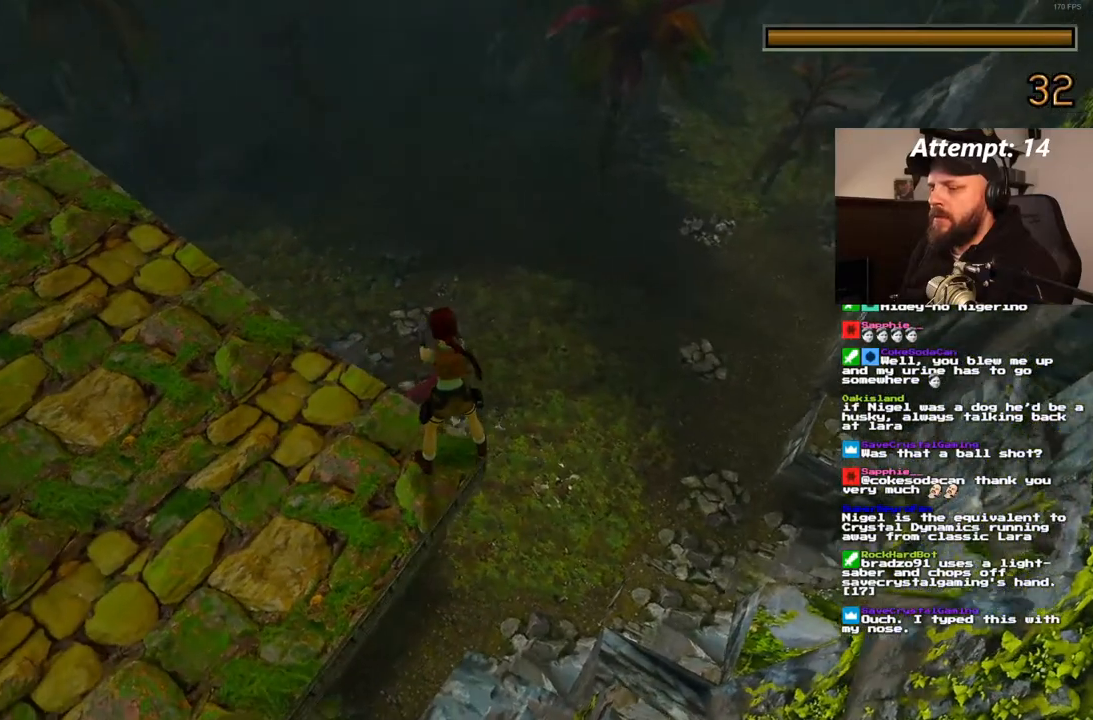
{"buttons": [], "left_stick": "center", "right_stick": "center"}
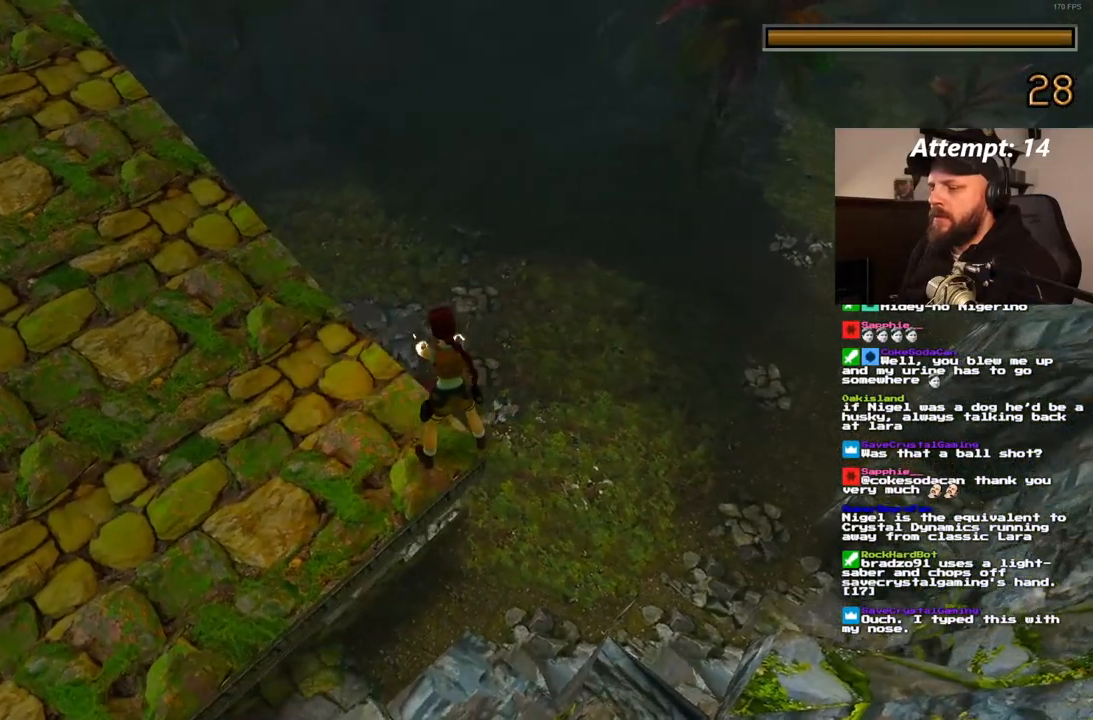
{"buttons": [], "left_stick": "center", "right_stick": "center"}
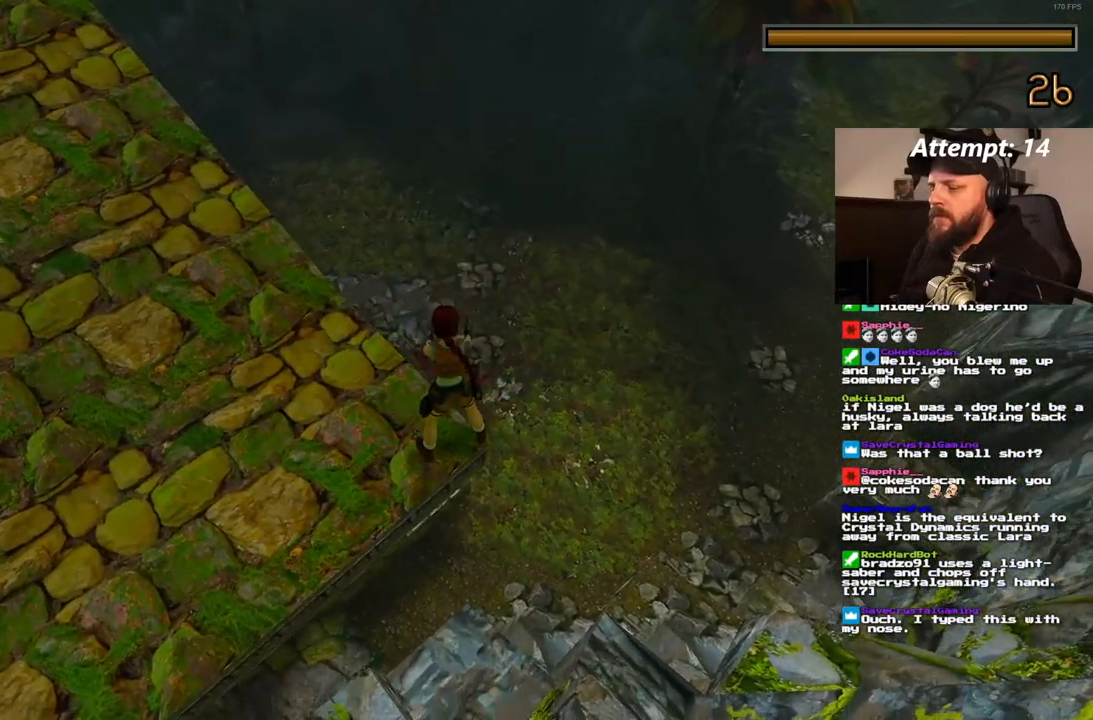
{"buttons": [], "left_stick": "center", "right_stick": "center", "events": []}
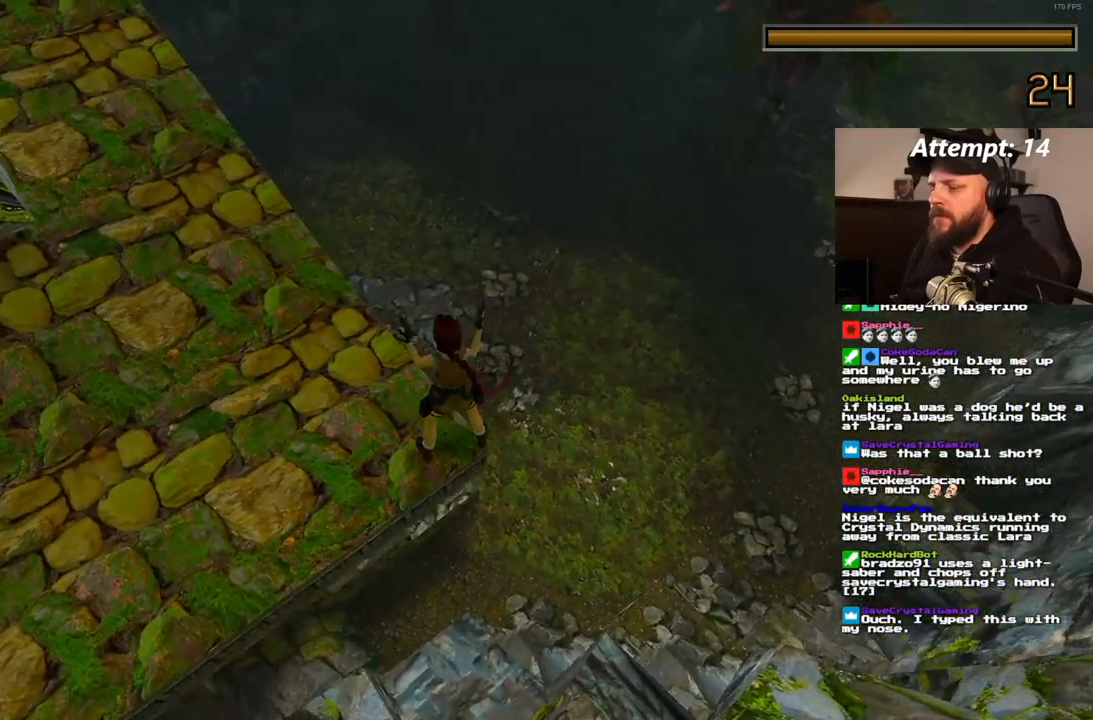
{"buttons": [], "left_stick": "center", "right_stick": "center", "events": [[100, "DPAD_LEFT", "down"], [400, "DPAD_LEFT", "up"]]}
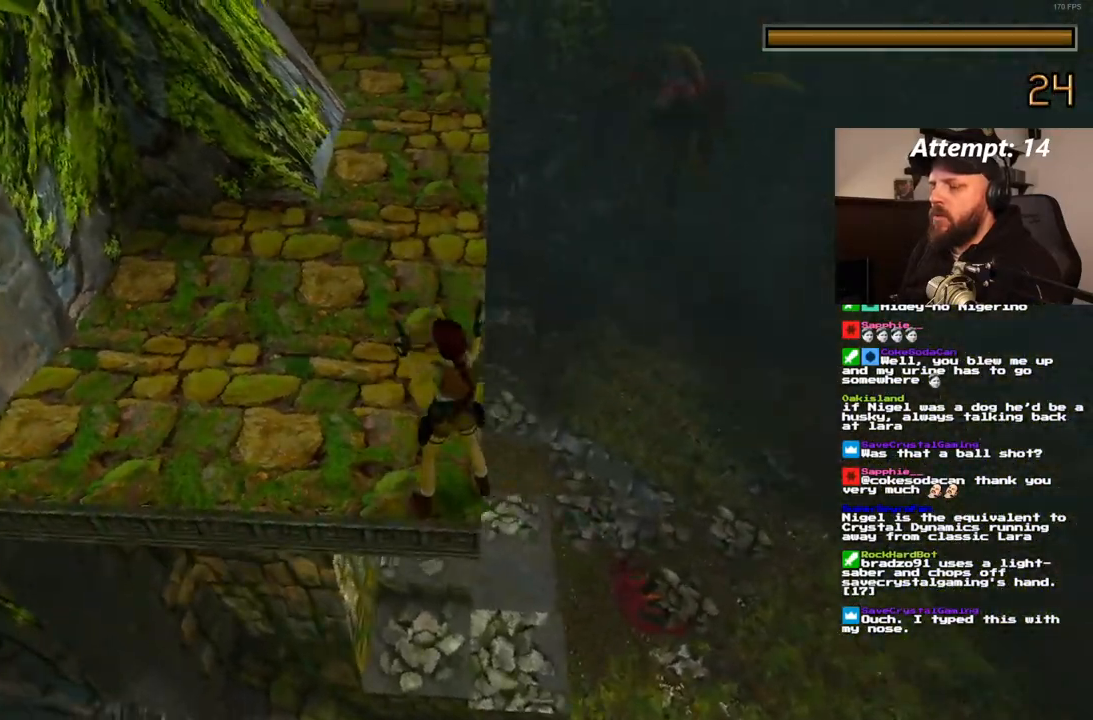
{"buttons": ["DPAD_RIGHT"], "left_stick": "center", "right_stick": "center", "events": [[333, "DPAD_RIGHT", "down"]]}
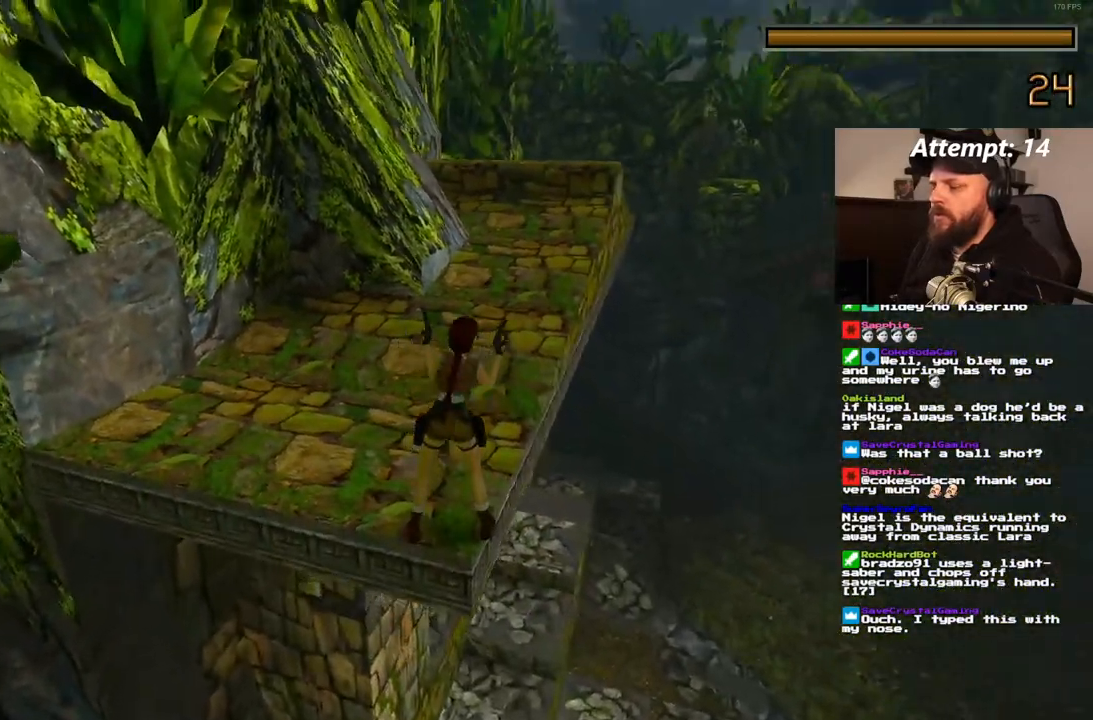
{"buttons": [], "left_stick": "center", "right_stick": "center", "events": [[317, "DPAD_RIGHT", "up"]]}
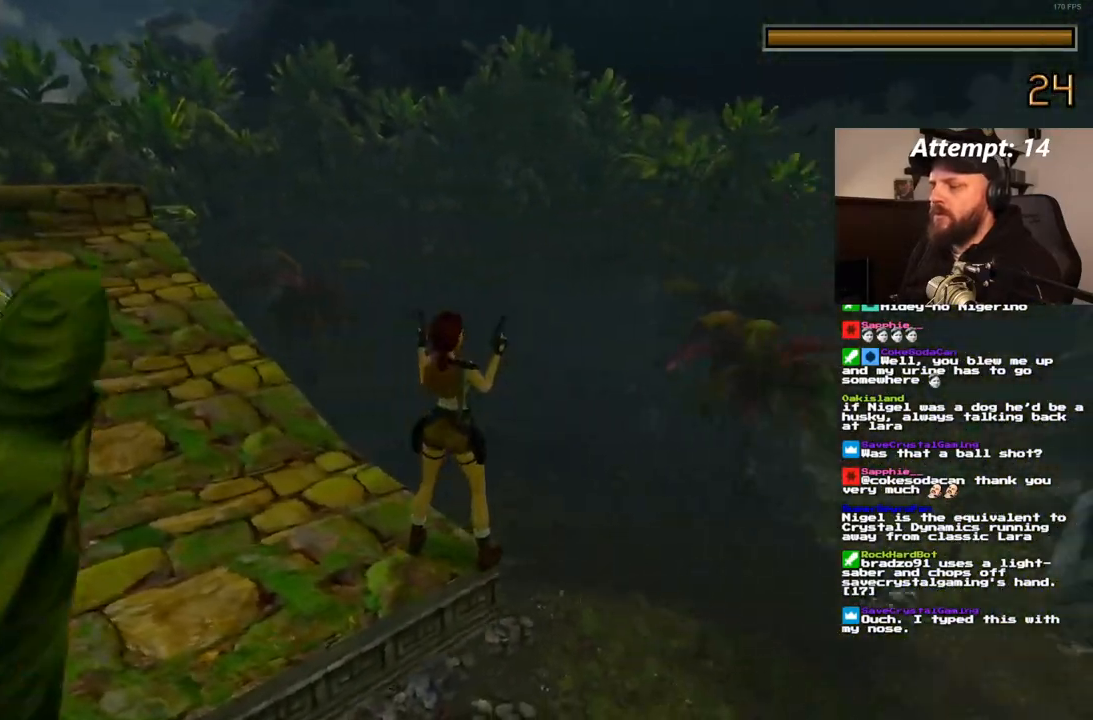
{"buttons": ["DPAD_RIGHT"], "left_stick": "center", "right_stick": "center", "events": [[400, "DPAD_RIGHT", "down"]]}
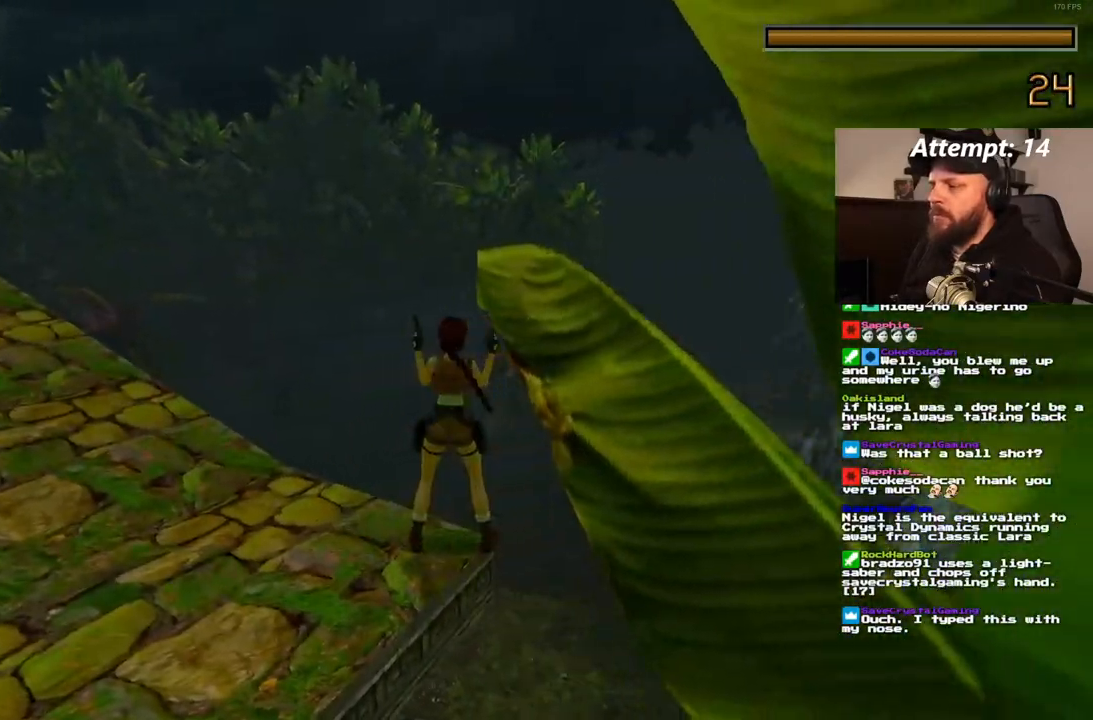
{"buttons": [], "left_stick": "center", "right_stick": "center", "events": [[217, "DPAD_RIGHT", "up"]]}
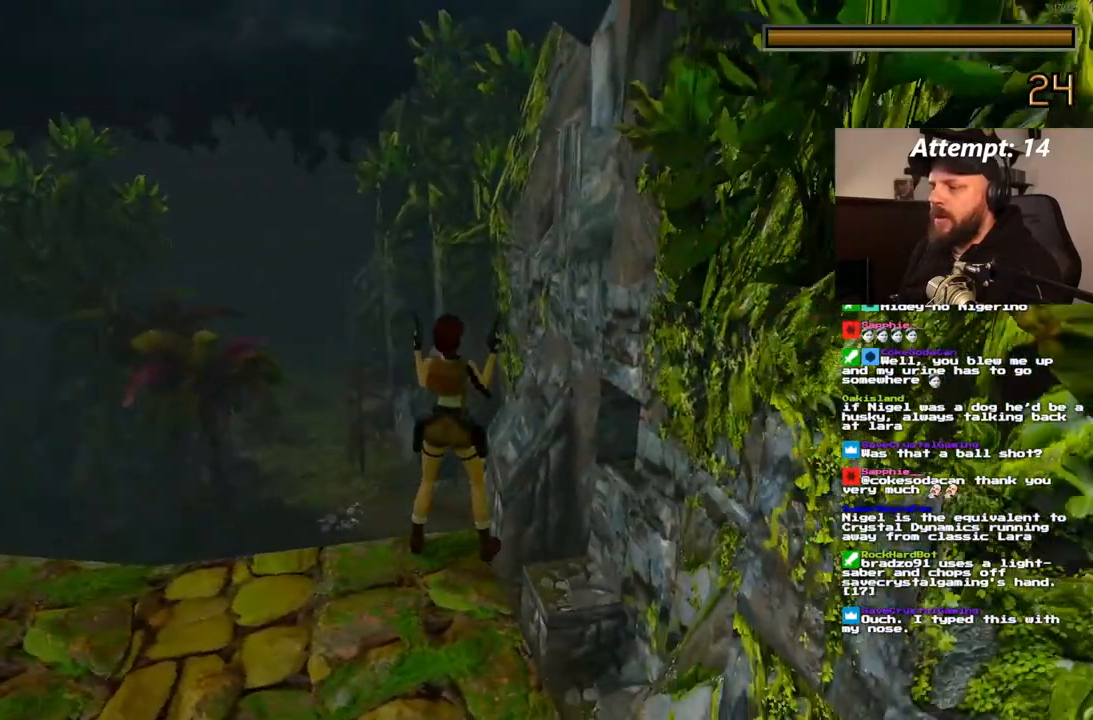
{"buttons": [], "left_stick": "center", "right_stick": "center", "events": []}
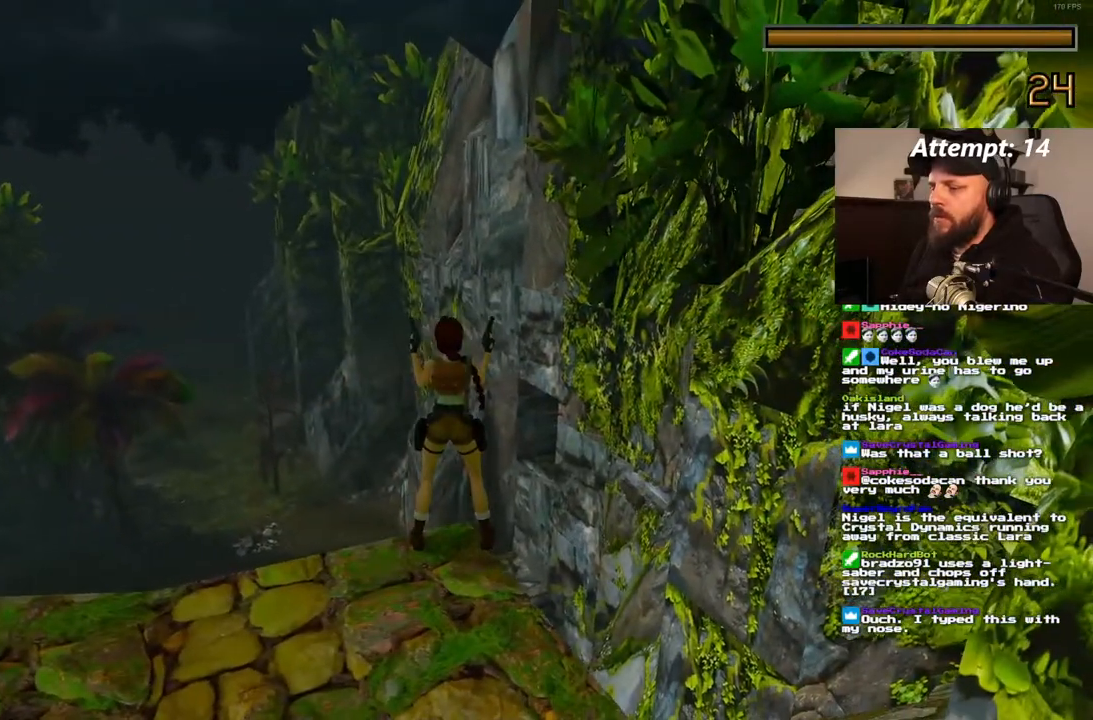
{"buttons": ["DPAD_LEFT"], "left_stick": "center", "right_stick": "center", "events": [[250, "DPAD_LEFT", "down"]]}